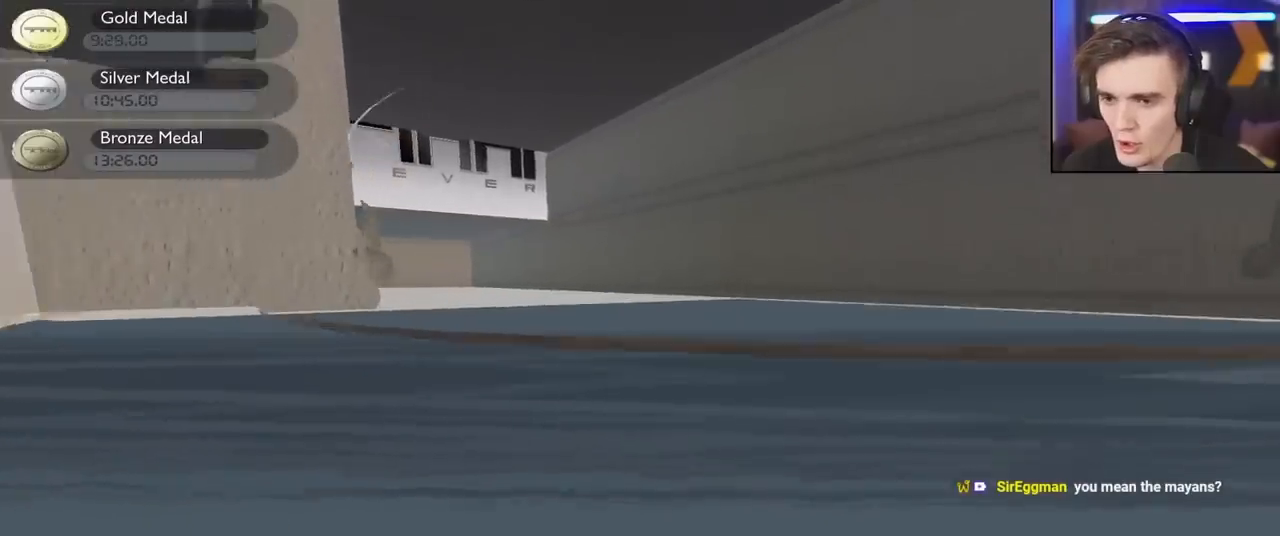
Gameplay with keyboard; each line is a JSON object with the keys held at the frame after it. "events" lists presses ("down") and releases ("up") of "brake", "down", "left", "right" and "up" between this image and that frame as [ms after this image, input, new state], when the widget could be followed in between. No other keys are recorded. Mouse input is not recorded. Key names are as the overlay labels them; some are game actions (e.g. jump) rather than physical keys.
{"keys": ["right"], "events": [[117, "up", "up"], [200, "brake", "up"], [200, "left", "up"], [300, "right", "down"]]}
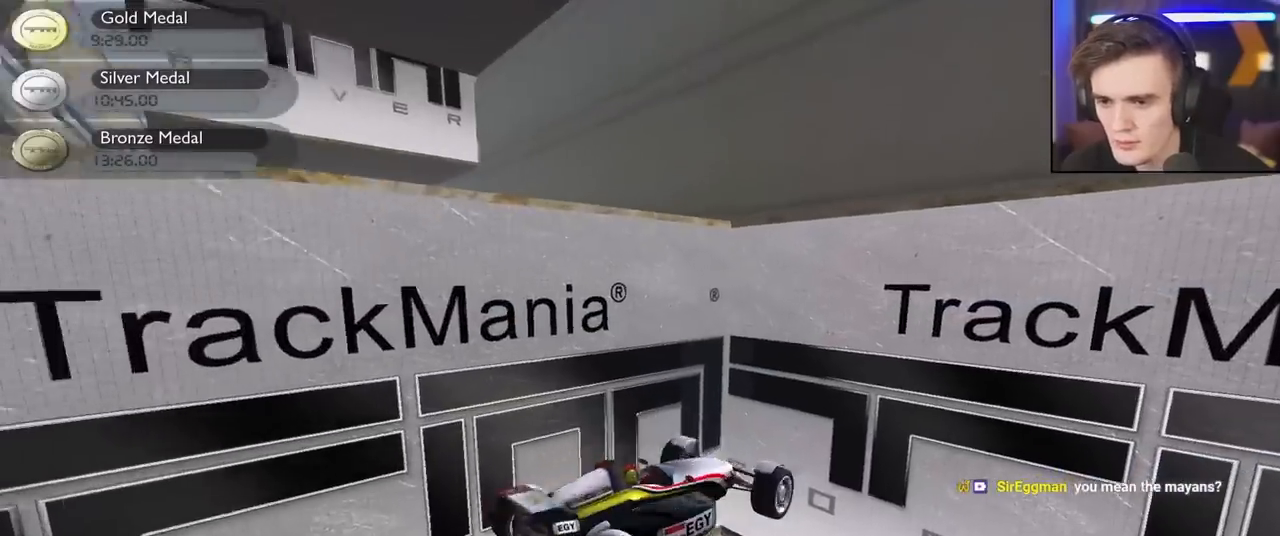
{"keys": ["right", "up"], "events": [[334, "up", "down"]]}
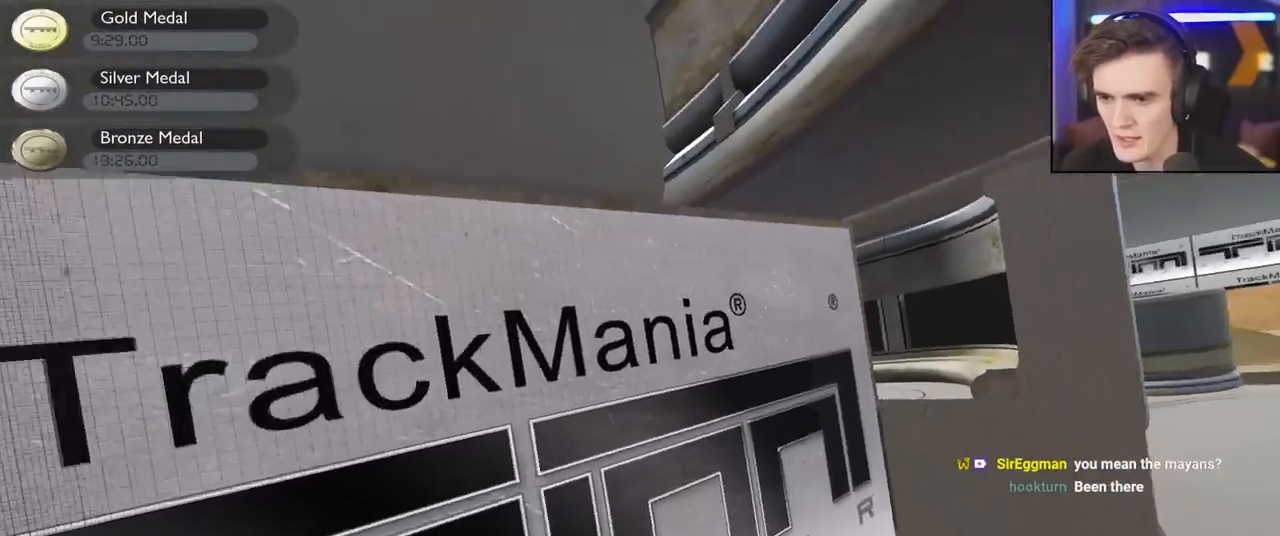
{"keys": ["right", "up"], "events": []}
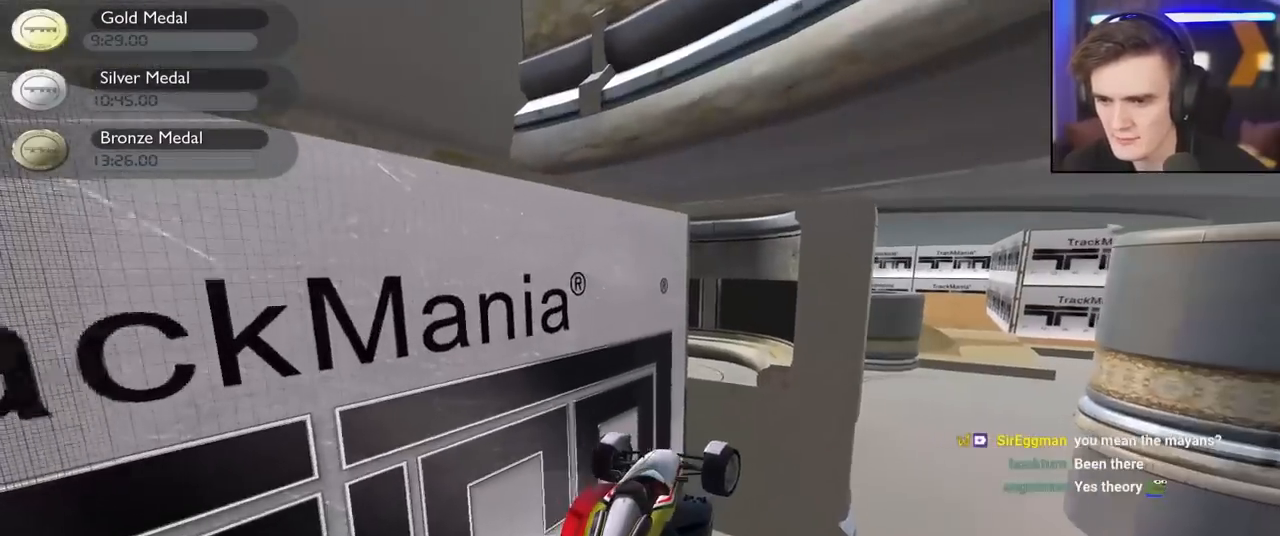
{"keys": ["left", "up"], "events": [[67, "right", "up"], [150, "left", "down"], [250, "left", "up"], [384, "left", "down"]]}
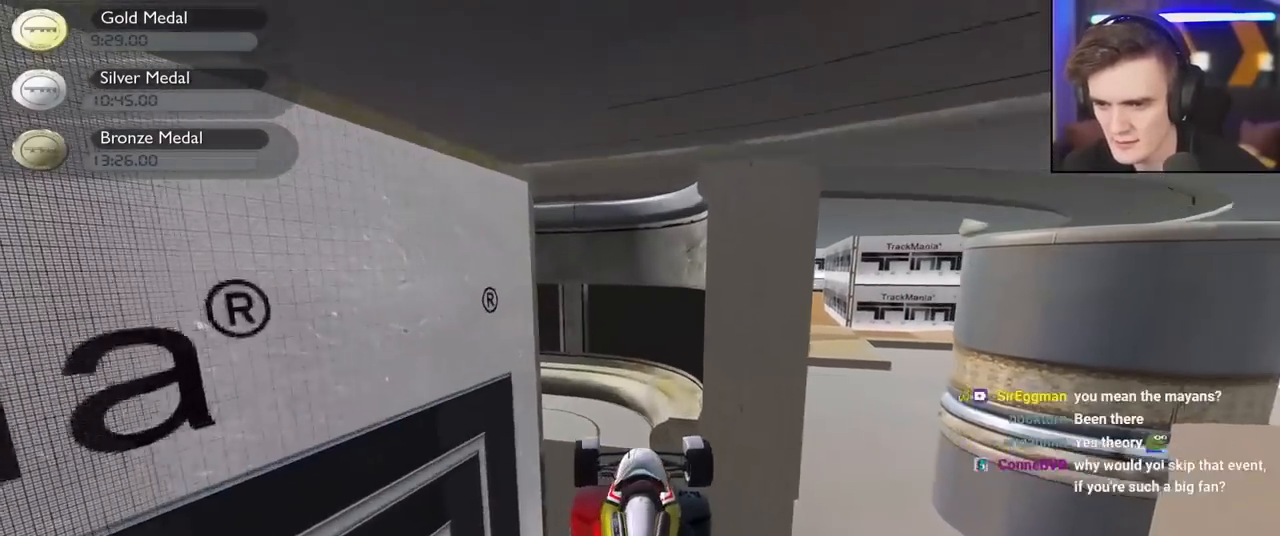
{"keys": ["left"], "events": [[34, "left", "up"], [34, "up", "up"], [134, "left", "down"], [217, "left", "up"], [267, "left", "down"]]}
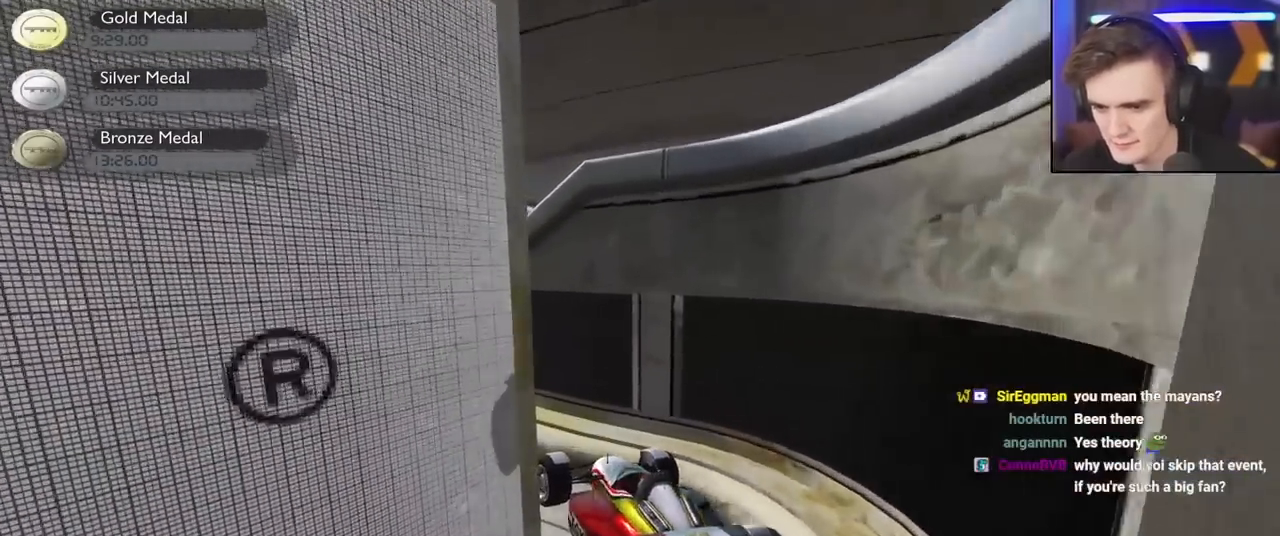
{"keys": ["right", "up"], "events": [[134, "brake", "down"], [184, "up", "down"], [334, "brake", "up"], [384, "left", "up"], [467, "right", "down"]]}
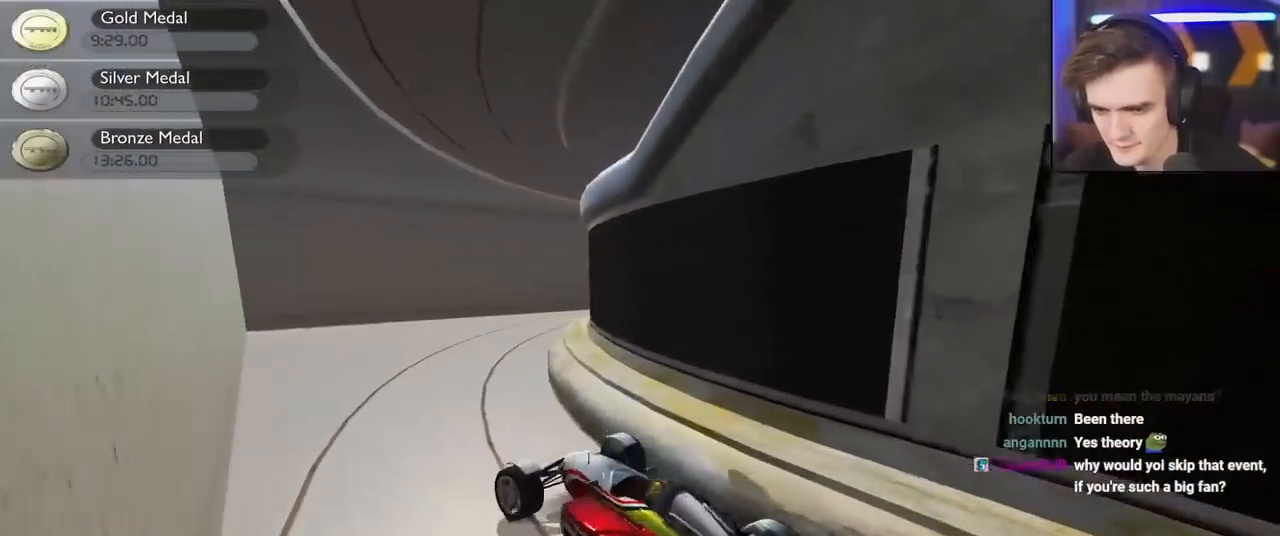
{"keys": ["right", "up"], "events": [[117, "right", "up"], [250, "left", "down"], [300, "left", "up"], [434, "right", "down"]]}
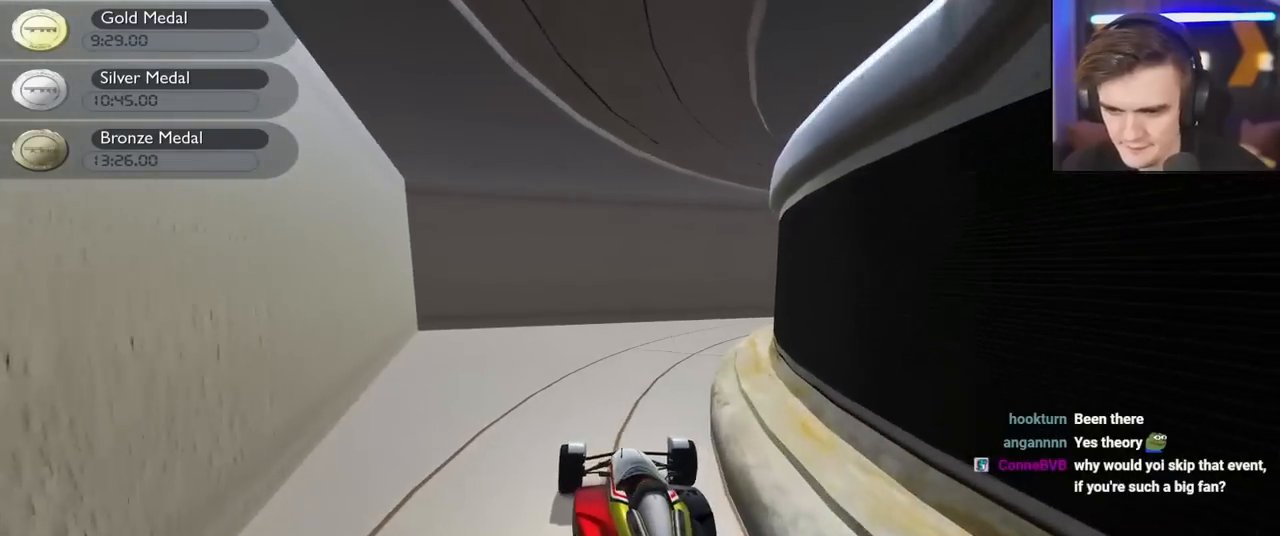
{"keys": ["up"], "events": [[134, "right", "up"], [367, "right", "down"], [450, "right", "up"]]}
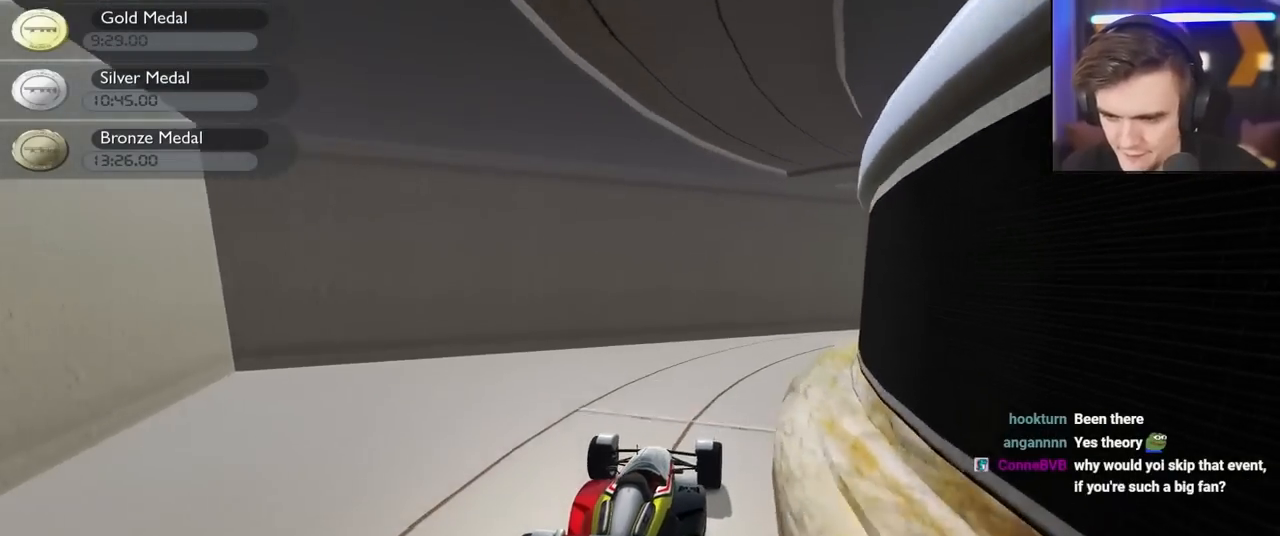
{"keys": ["right", "up"], "events": [[100, "right", "down"], [234, "right", "up"], [334, "right", "down"]]}
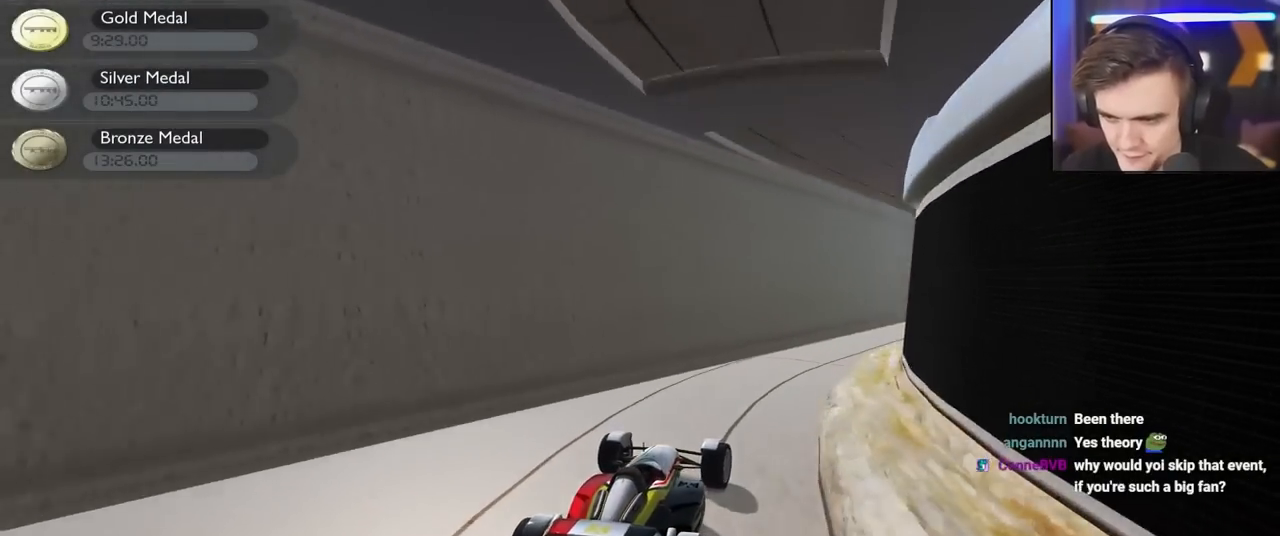
{"keys": ["up"], "events": [[100, "right", "up"], [384, "right", "down"], [434, "right", "up"]]}
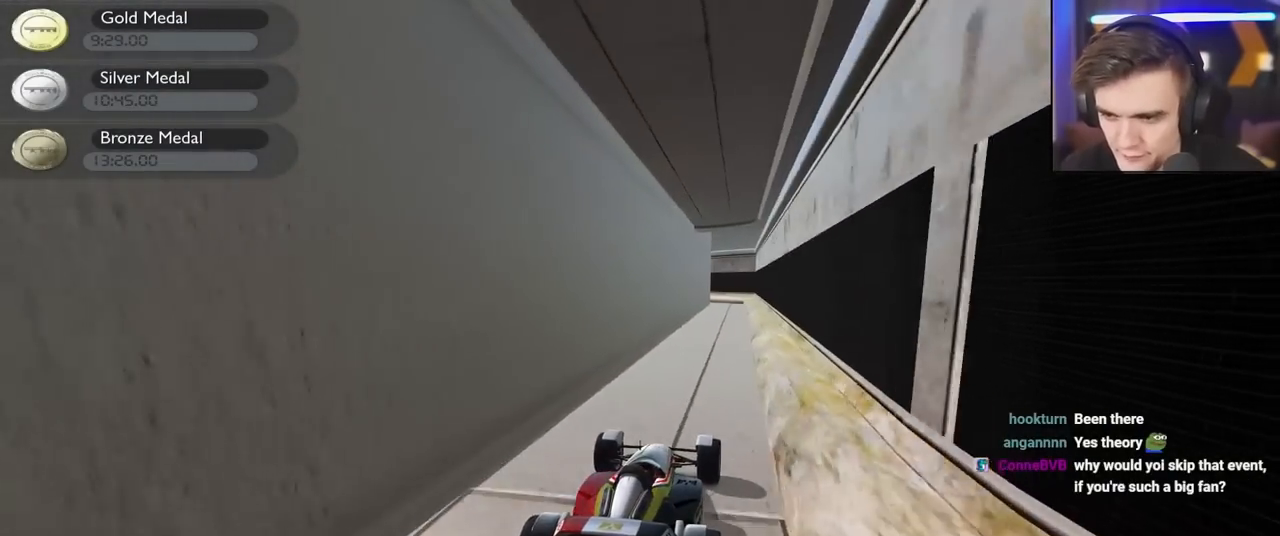
{"keys": ["up"], "events": [[84, "left", "down"], [134, "left", "up"], [317, "right", "down"], [367, "right", "up"]]}
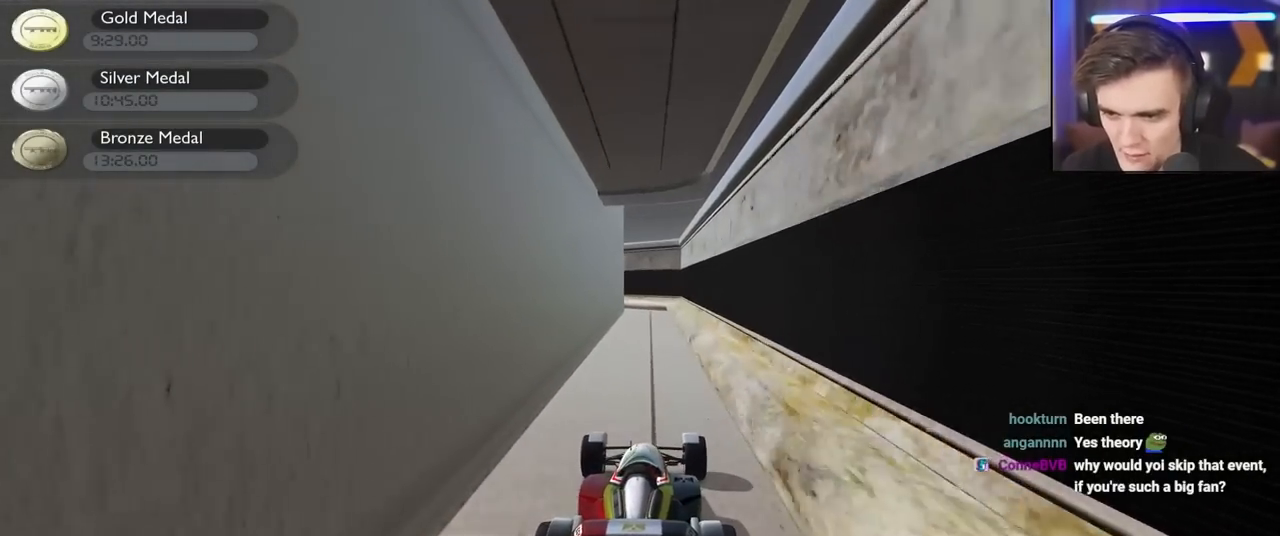
{"keys": ["up"], "events": []}
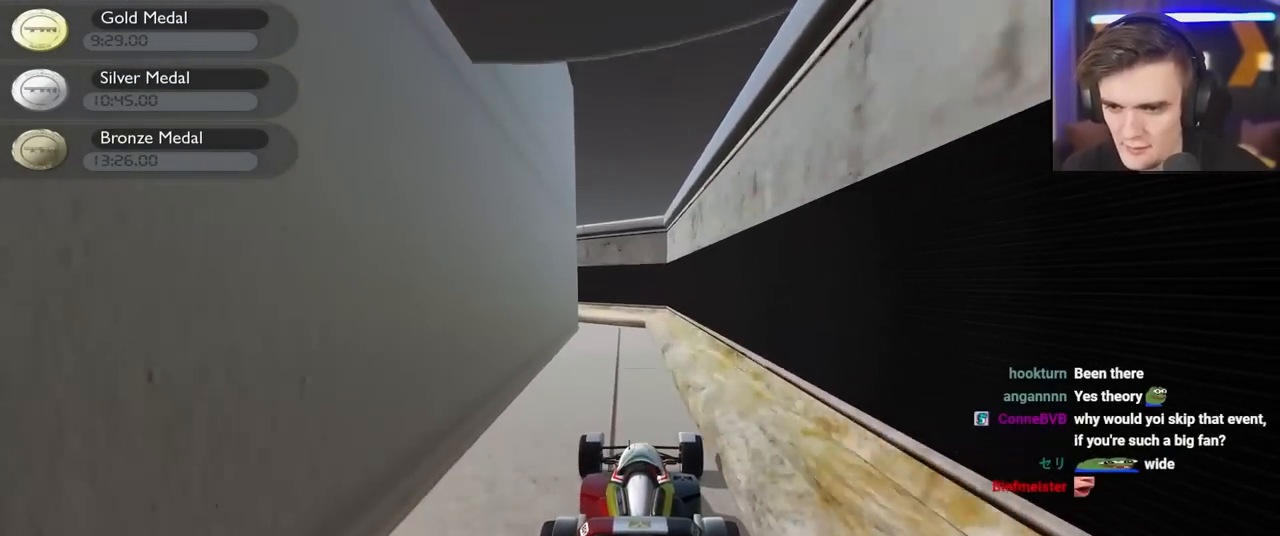
{"keys": ["left", "up"], "events": [[17, "left", "down"], [117, "left", "up"], [434, "left", "down"]]}
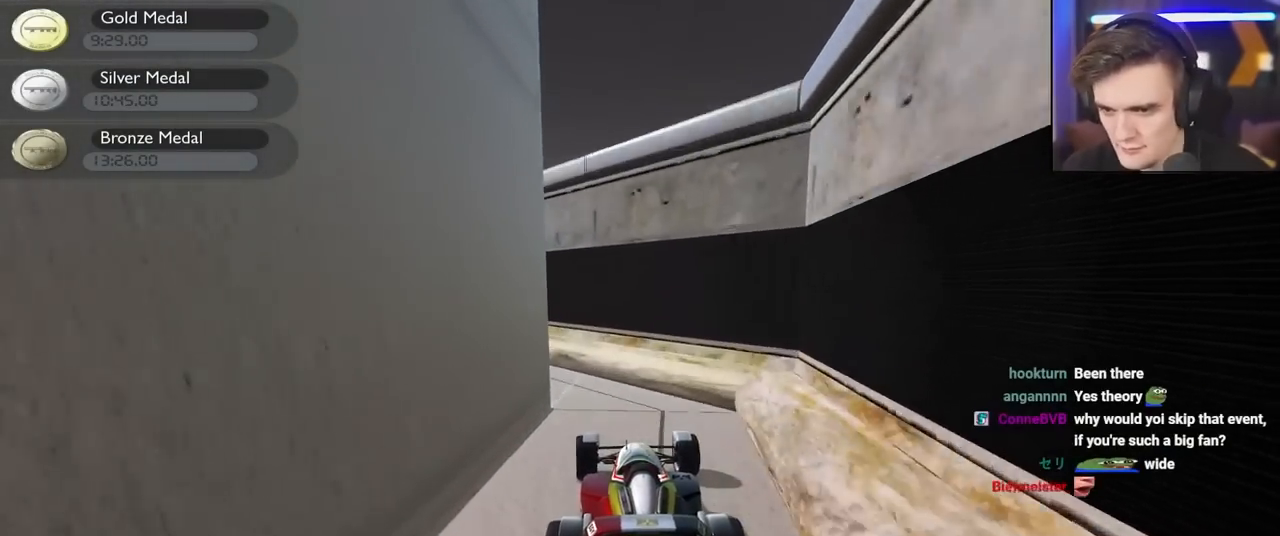
{"keys": ["right", "up"], "events": [[267, "left", "up"], [267, "up", "up"], [367, "right", "down"], [500, "up", "down"]]}
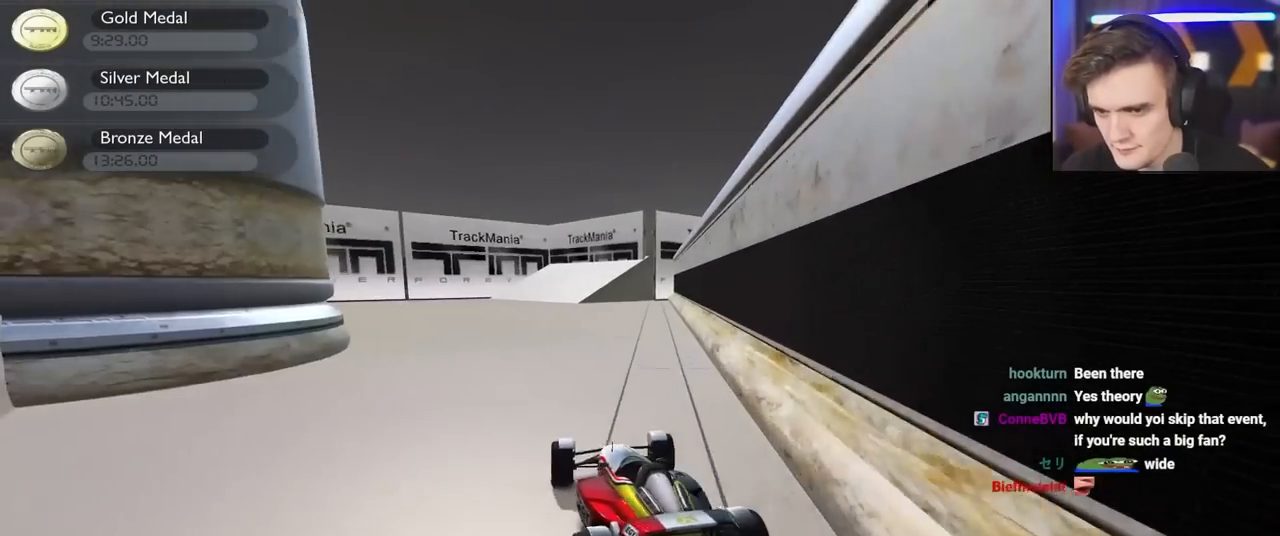
{"keys": ["up"], "events": [[50, "right", "up"], [234, "left", "down"], [417, "left", "up"]]}
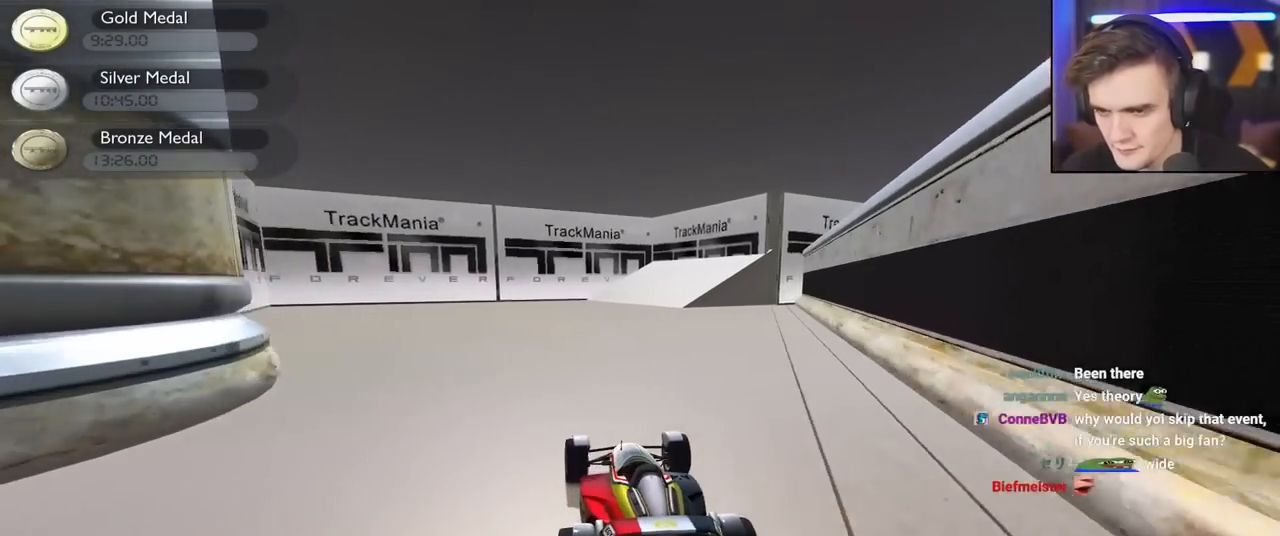
{"keys": ["left"], "events": [[117, "left", "down"], [400, "up", "up"]]}
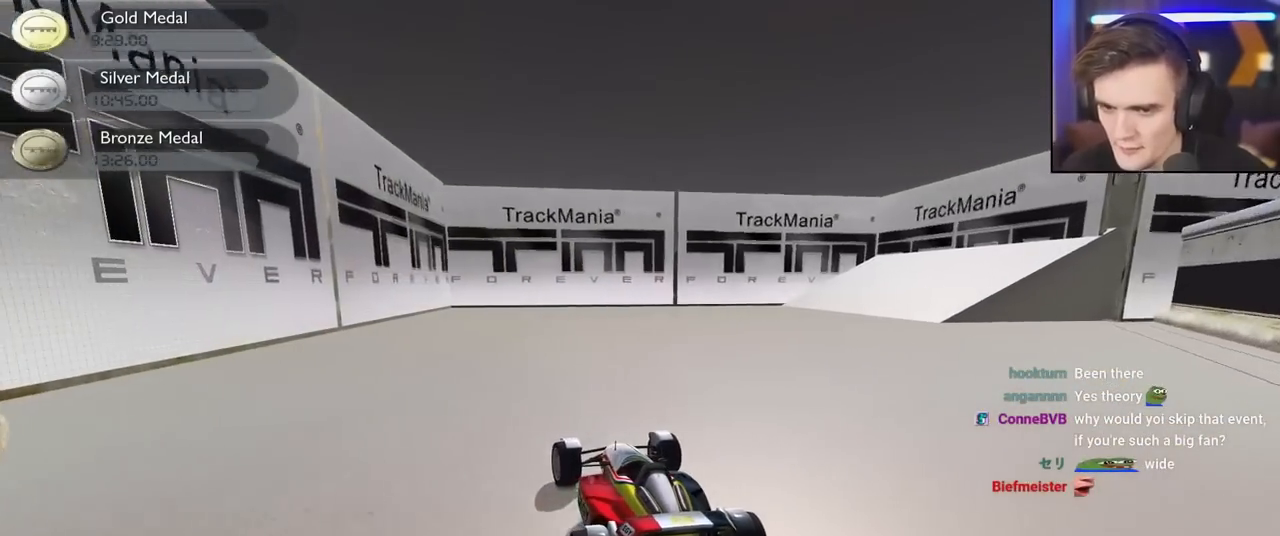
{"keys": ["right"], "events": [[317, "left", "up"], [367, "right", "down"]]}
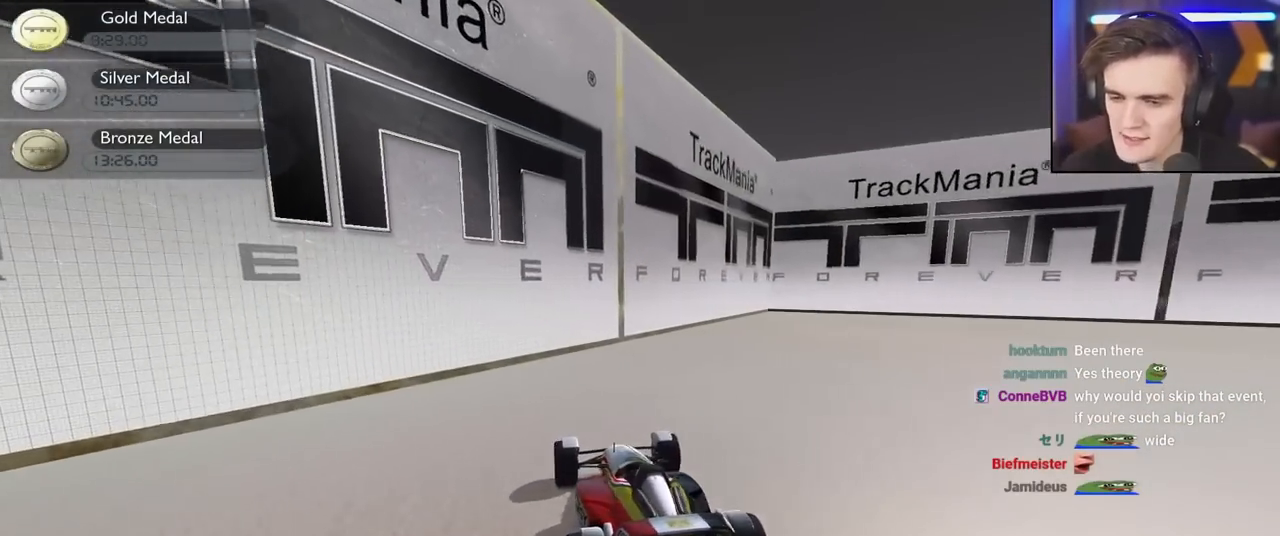
{"keys": ["right", "up"], "events": [[334, "up", "down"]]}
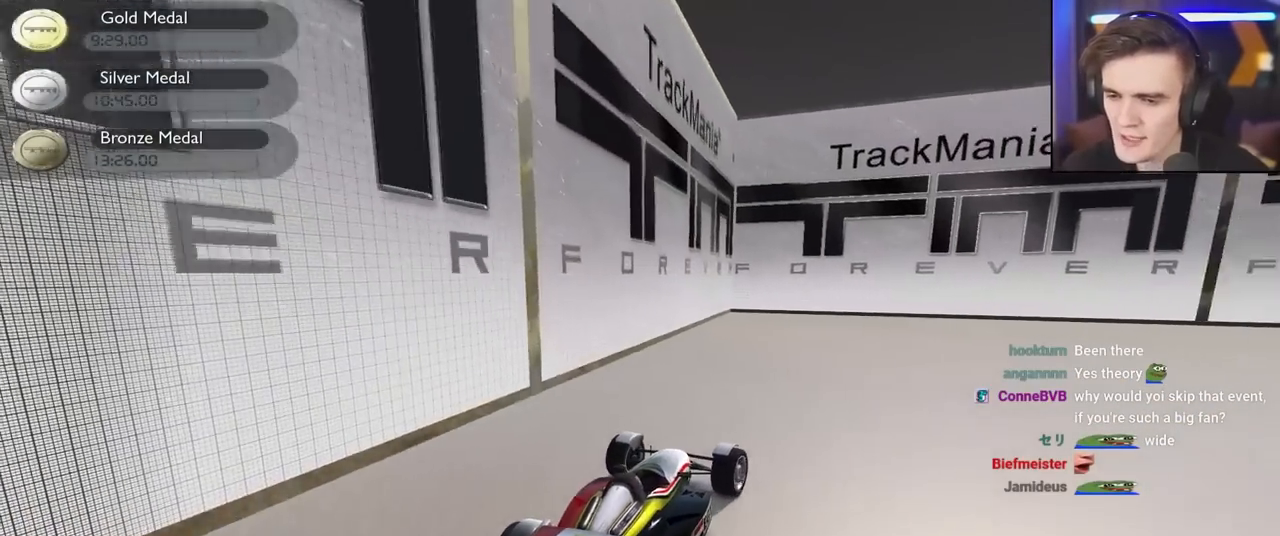
{"keys": ["right", "up"], "events": []}
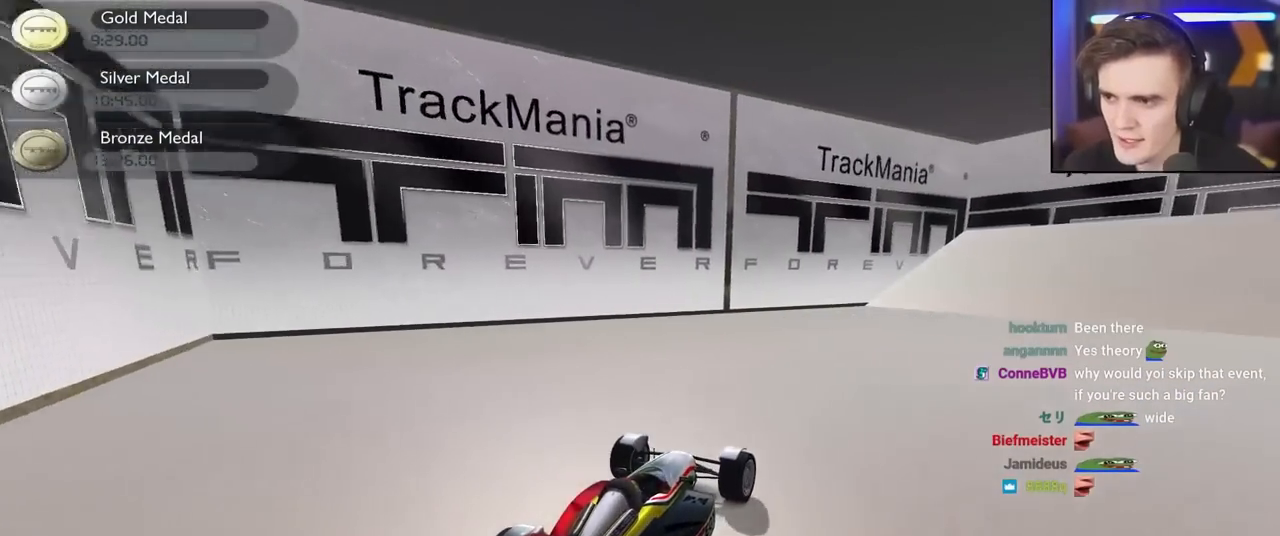
{"keys": ["up"], "events": [[400, "right", "up"]]}
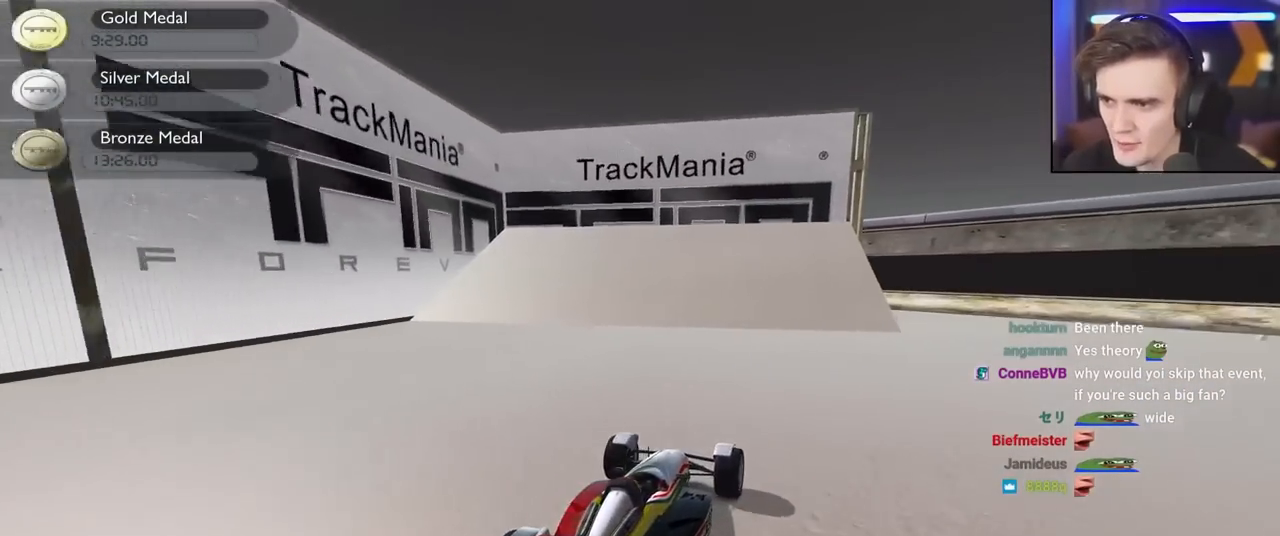
{"keys": ["up"], "events": [[284, "right", "down"], [384, "right", "up"]]}
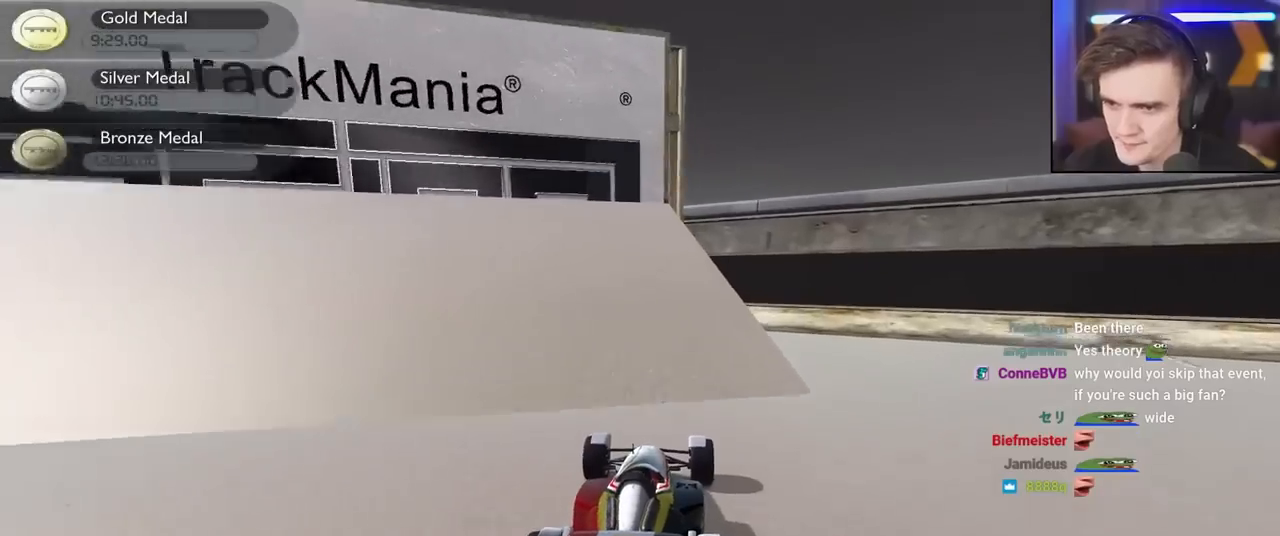
{"keys": ["up"], "events": []}
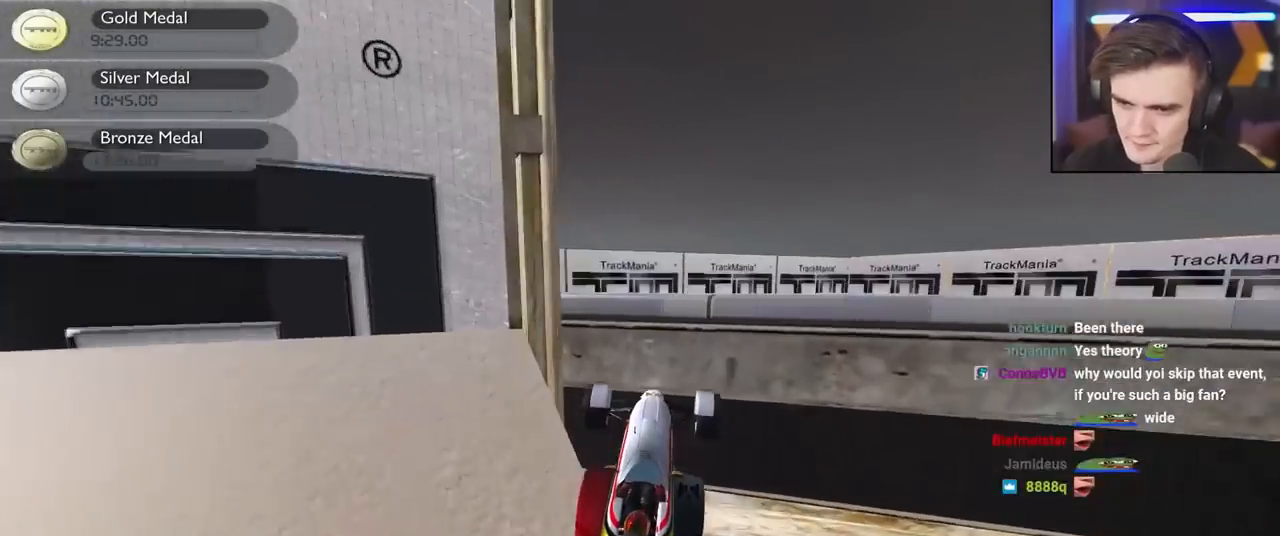
{"keys": ["left", "up"], "events": [[434, "left", "down"]]}
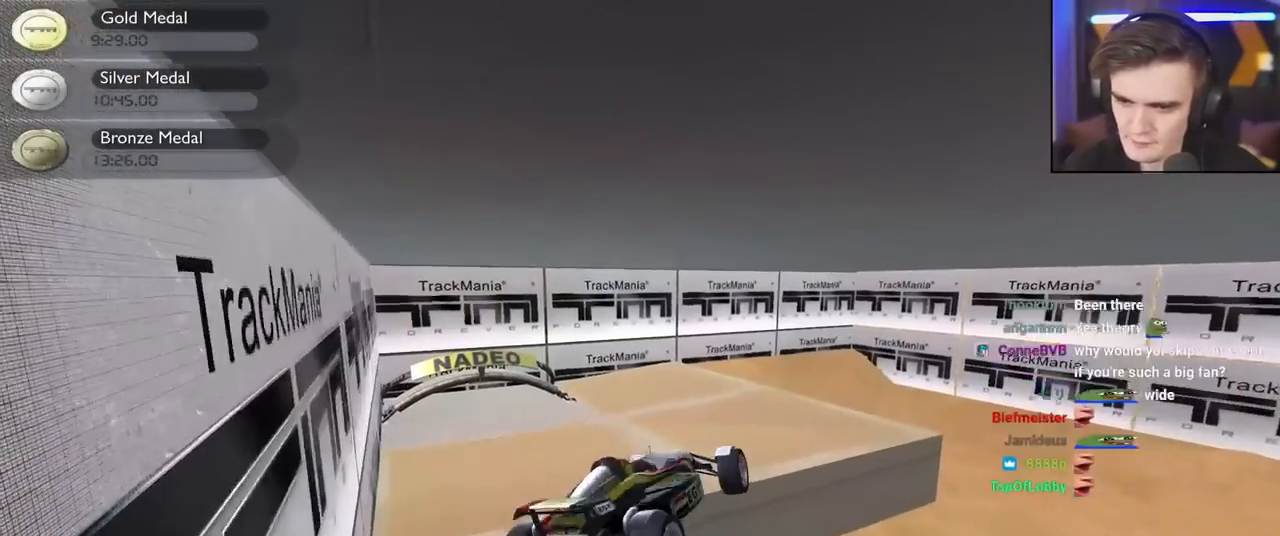
{"keys": ["left", "up"], "events": [[150, "brake", "down"], [284, "brake", "up"]]}
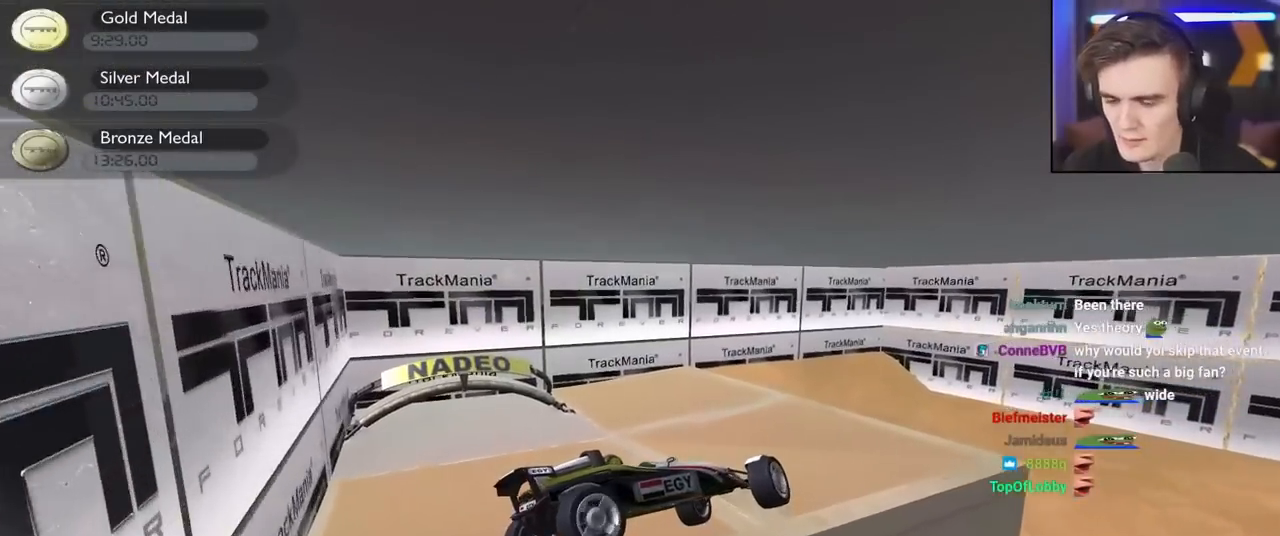
{"keys": ["brake", "left", "up"], "events": [[350, "brake", "down"]]}
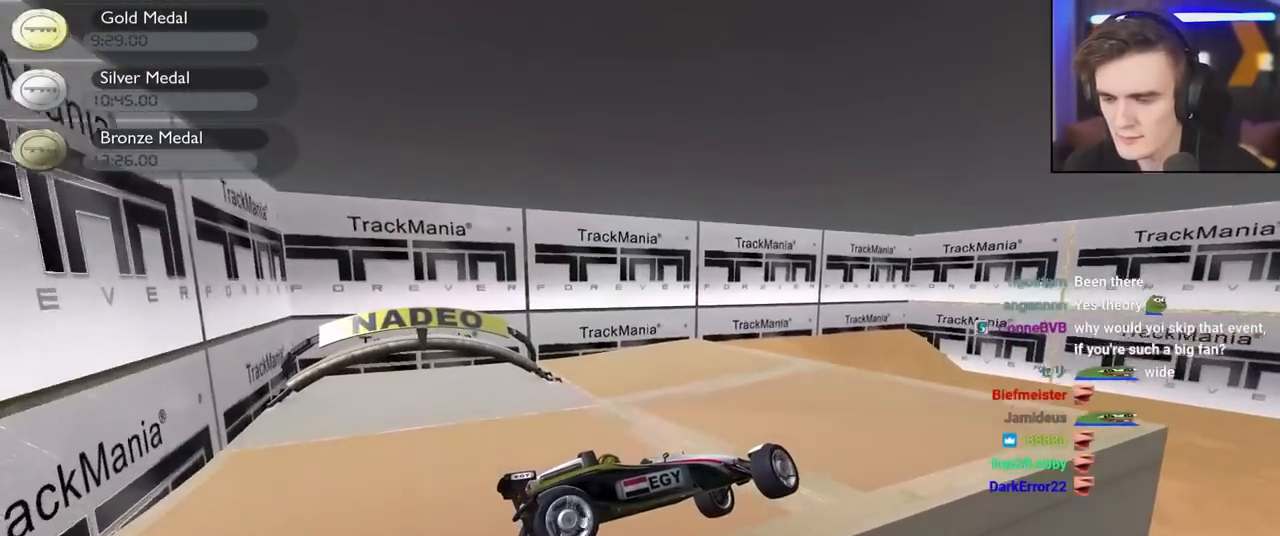
{"keys": ["brake", "right", "up"], "events": [[400, "left", "up"], [400, "right", "down"]]}
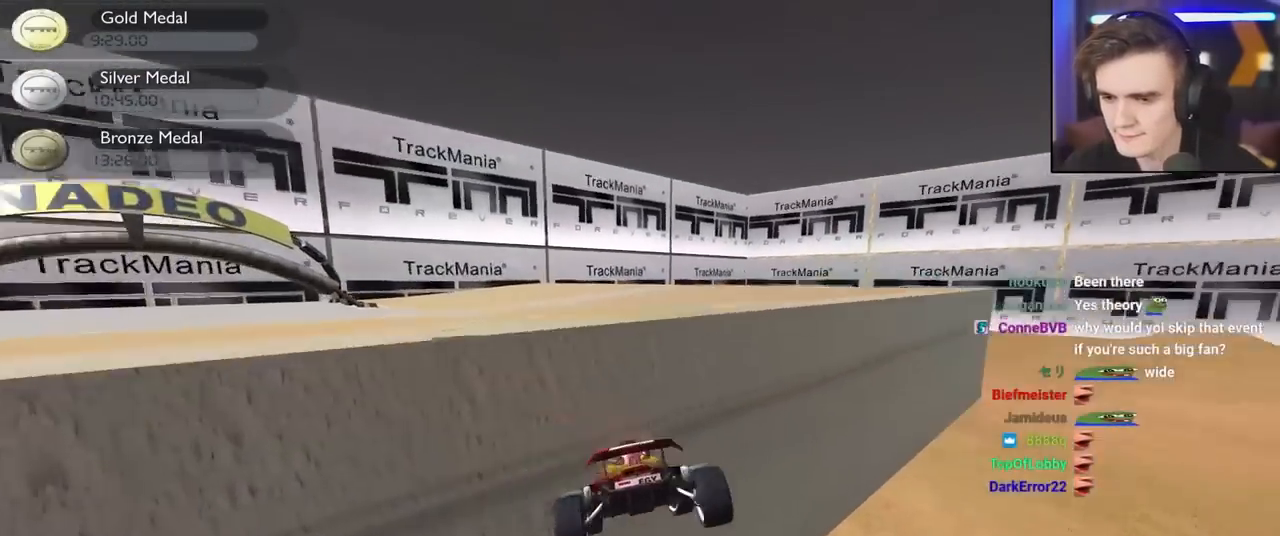
{"keys": ["brake", "right", "up"], "events": []}